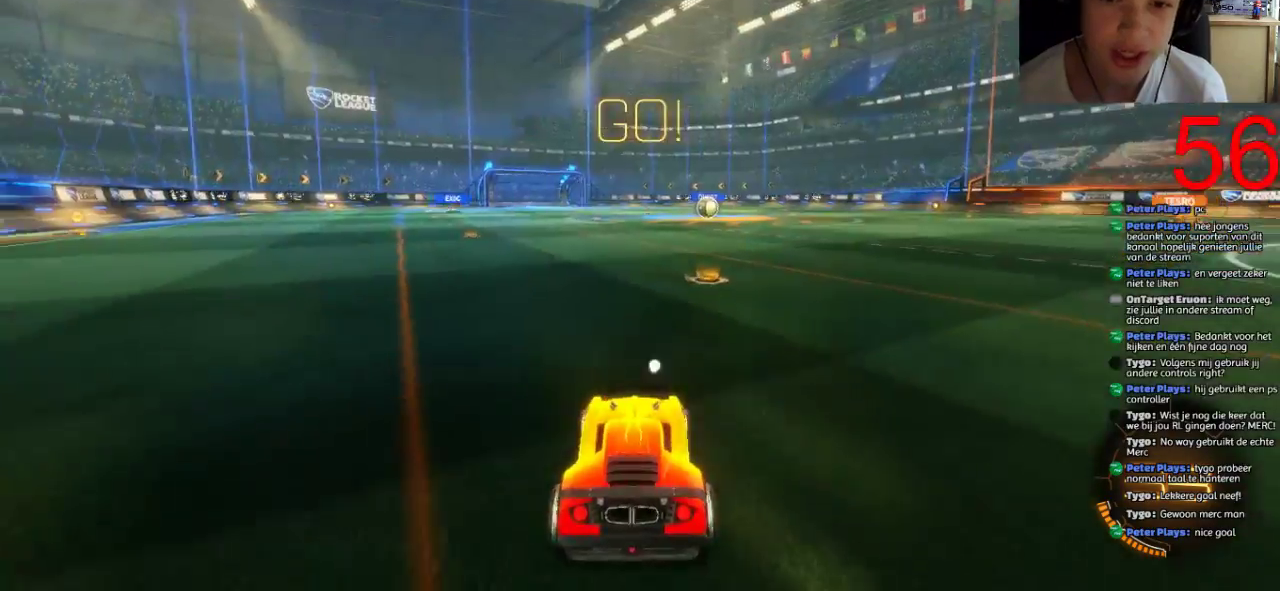
Gameplay with a controller (PlayStation layout); each line is a JSON object with the inputs held at the frame after it. "events" lists button and stick changes between this image and that frame as [ms after this image, input, new state], when the widget could be followed in between.
{"buttons": ["CROSS", "L2"], "left_stick": "down", "right_stick": "center"}
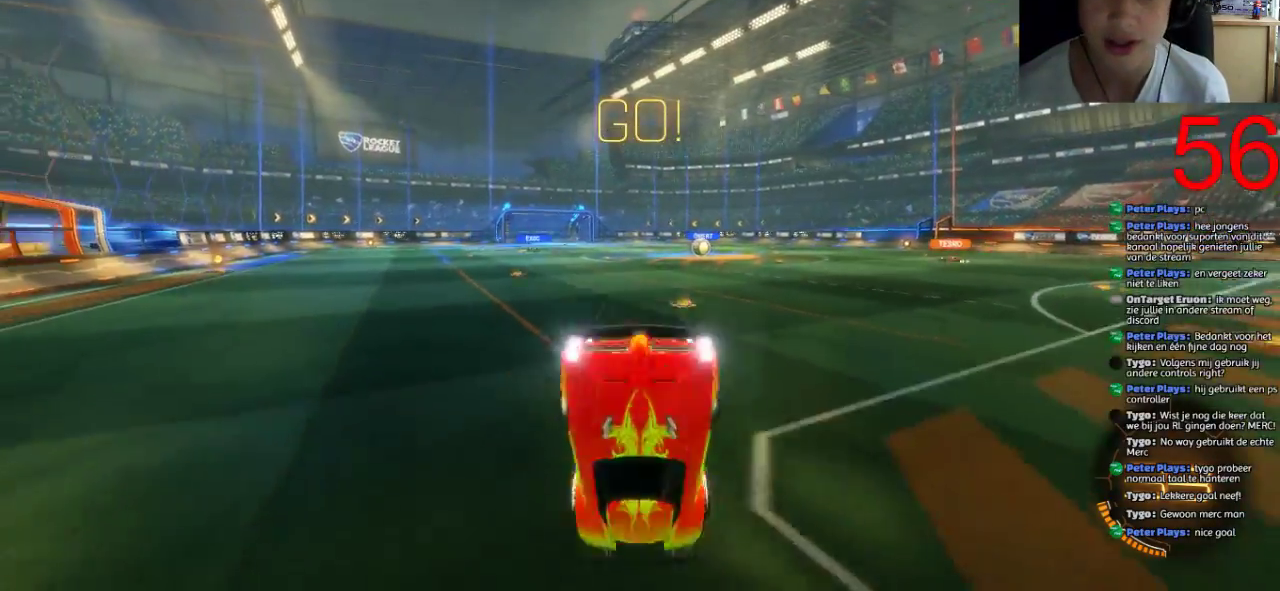
{"buttons": ["L2"], "left_stick": "center", "right_stick": "center", "events": [[50, "CROSS", "up"], [151, "TRIANGLE", "down"], [284, "TRIANGLE", "up"], [451, "left_stick", "down-left"], [501, "left_stick", "center"]]}
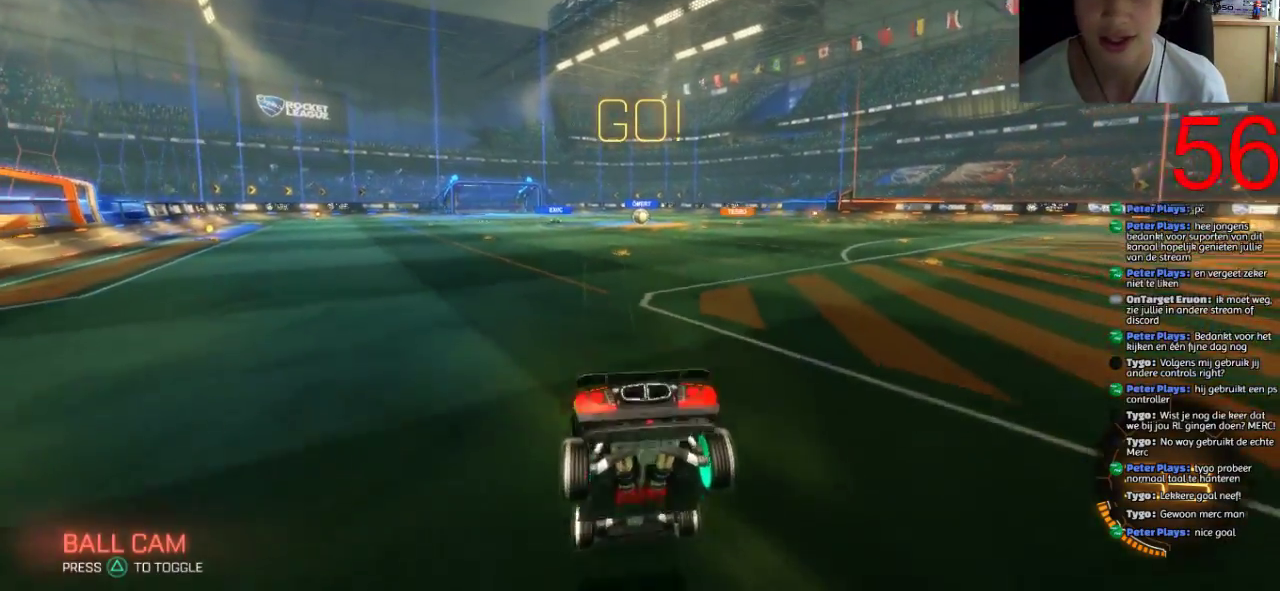
{"buttons": ["R2"], "left_stick": "center", "right_stick": "center", "events": [[267, "R2", "down"], [300, "L2", "up"]]}
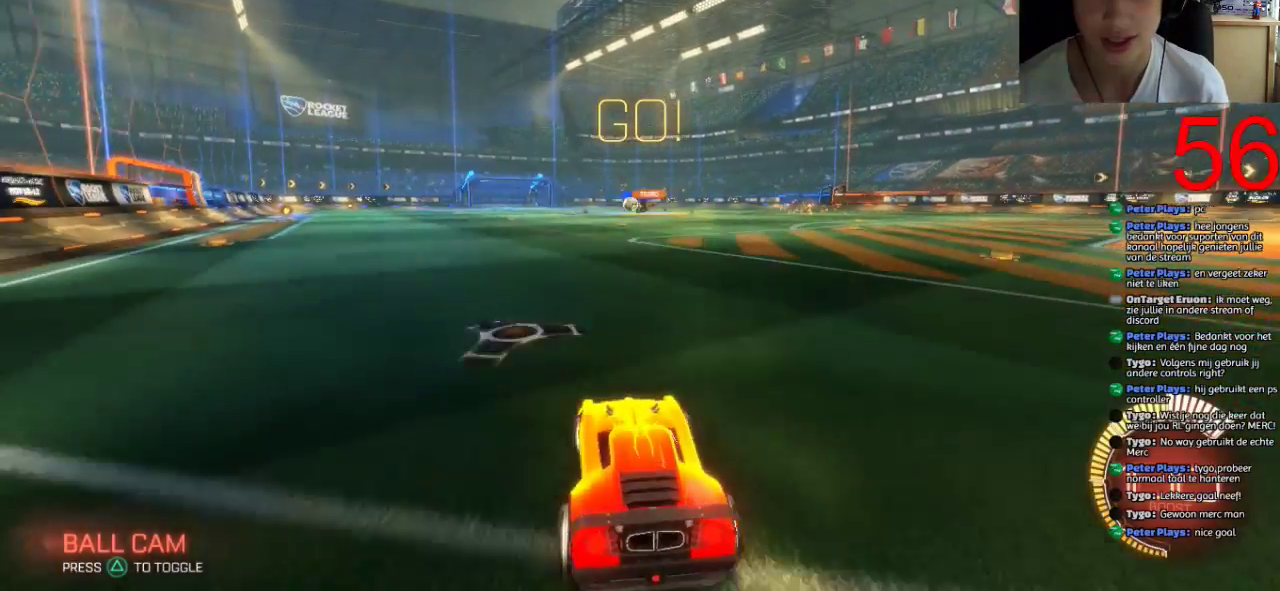
{"buttons": ["SQUARE", "R2"], "left_stick": "left", "right_stick": "center", "events": [[301, "left_stick", "down-left"], [384, "SQUARE", "down"], [384, "left_stick", "left"]]}
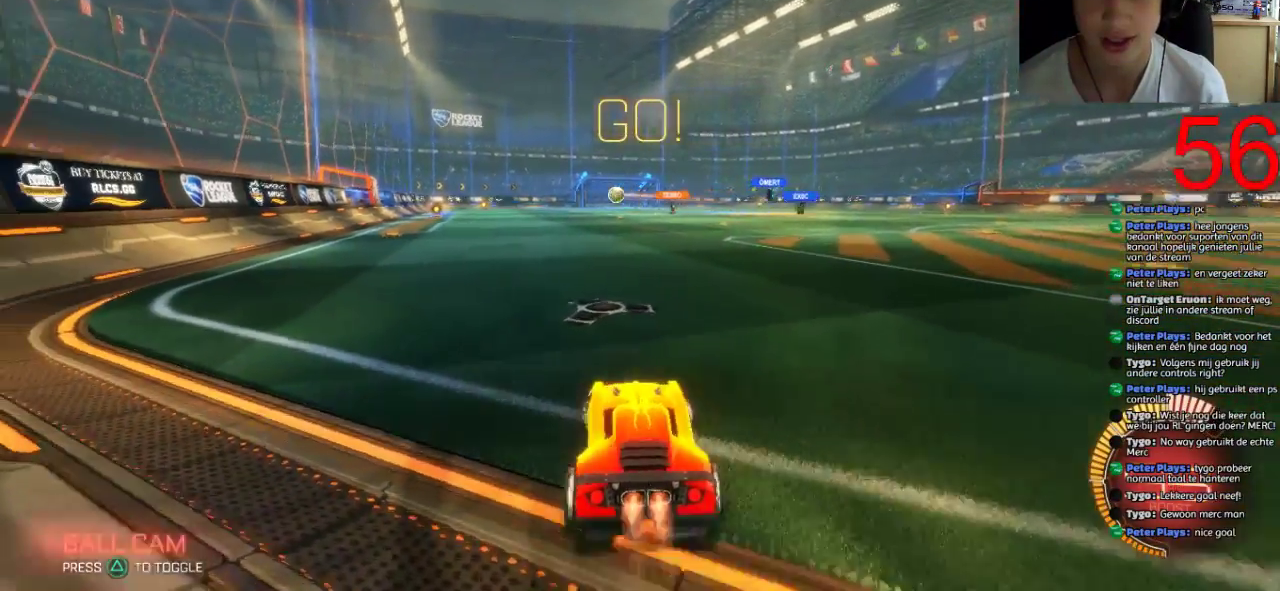
{"buttons": ["SQUARE", "R2"], "left_stick": "center", "right_stick": "center", "events": [[200, "left_stick", "center"]]}
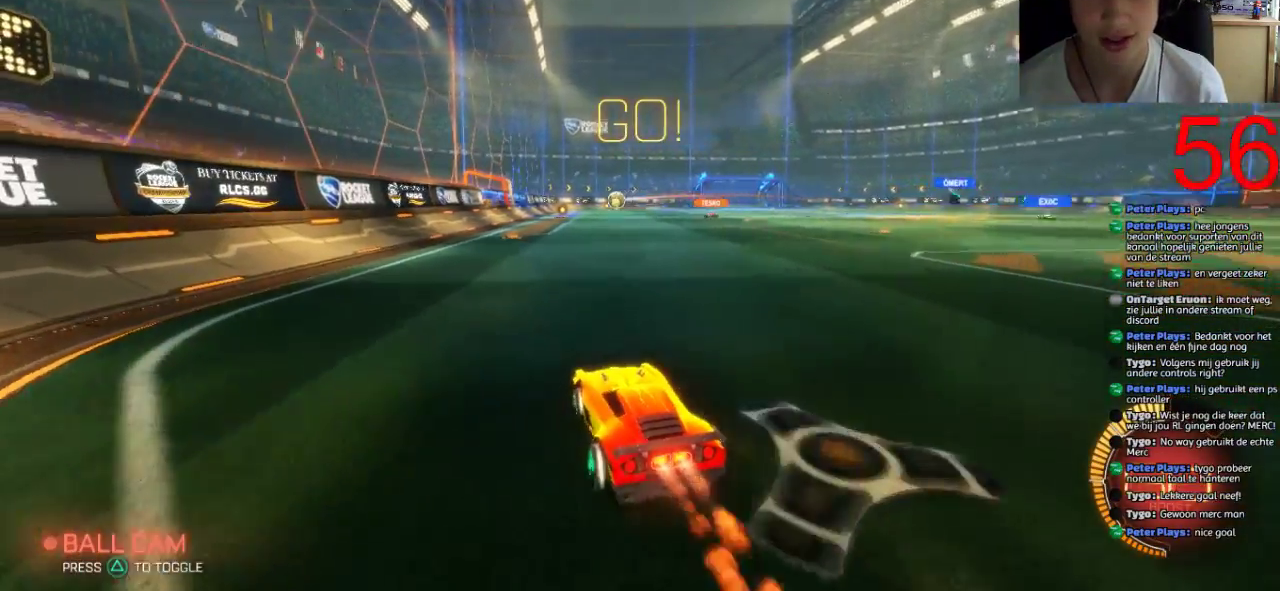
{"buttons": ["R2"], "left_stick": "up-right", "right_stick": "center", "events": [[67, "left_stick", "left"], [317, "SQUARE", "up"], [317, "left_stick", "center"], [501, "left_stick", "up-right"]]}
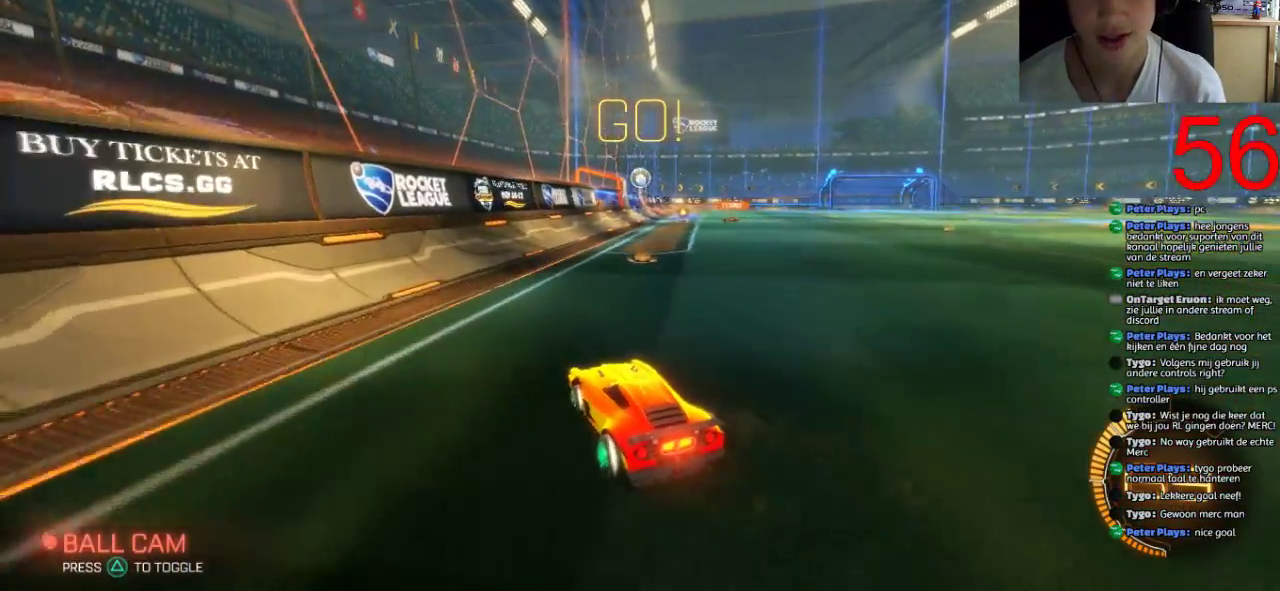
{"buttons": ["R2"], "left_stick": "left", "right_stick": "center", "events": [[133, "left_stick", "center"], [250, "left_stick", "left"]]}
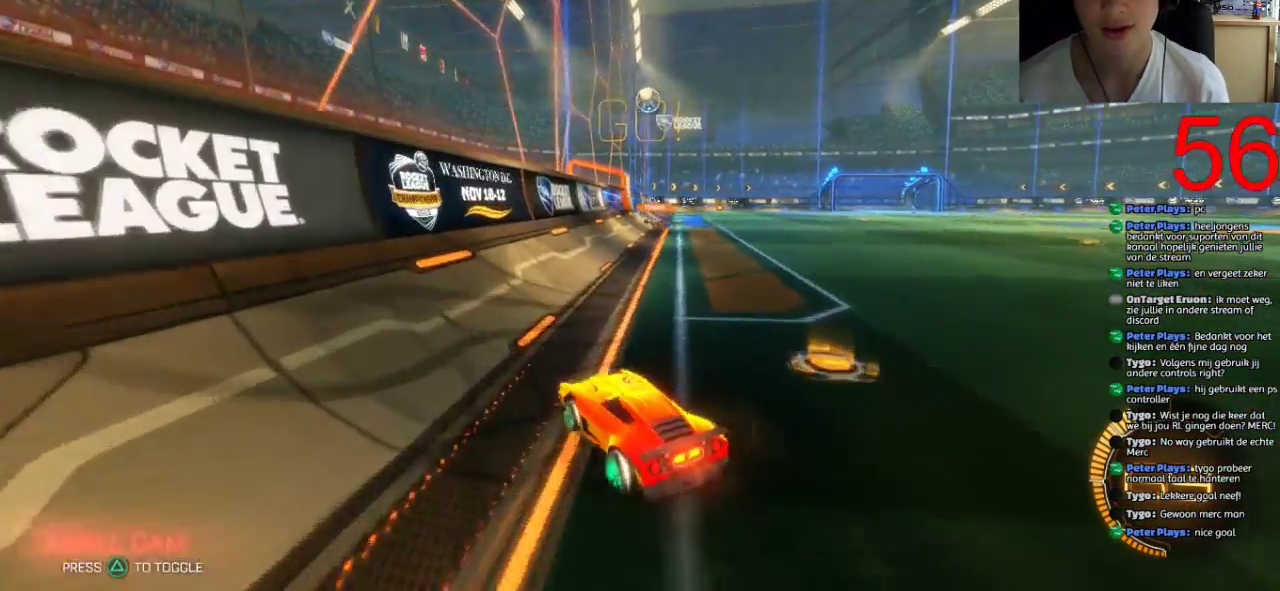
{"buttons": ["CROSS", "L1"], "left_stick": "down-right", "right_stick": "center", "events": [[50, "left_stick", "center"], [384, "left_stick", "down-right"], [417, "CROSS", "down"], [484, "L1", "down"], [484, "R2", "up"]]}
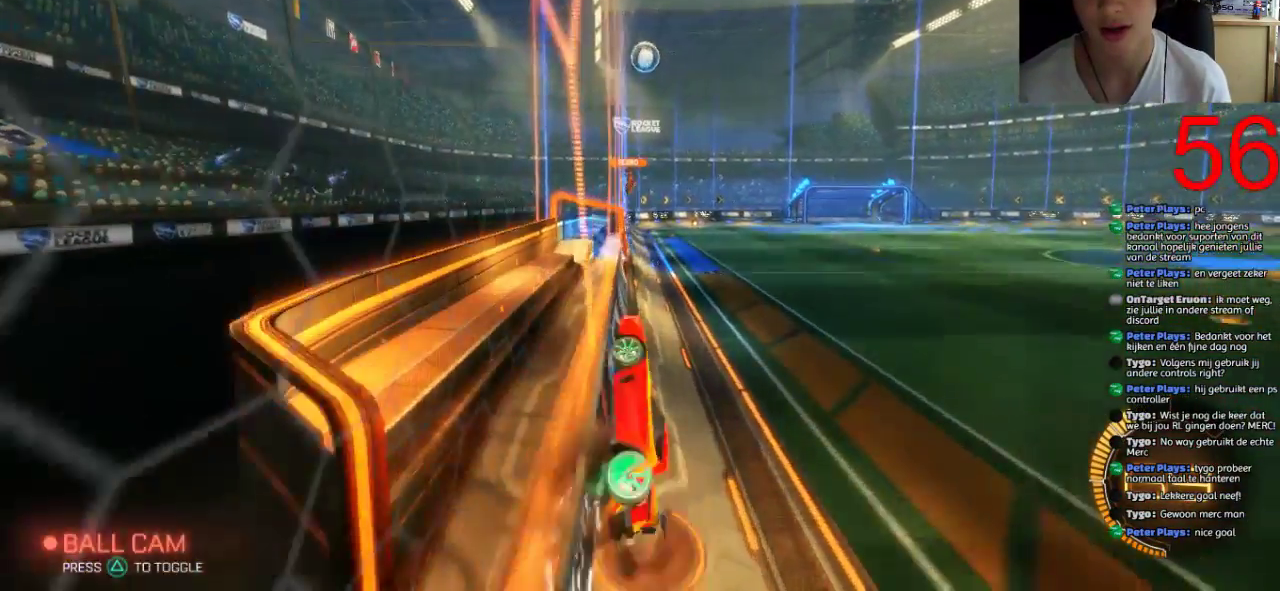
{"buttons": ["SQUARE", "R2"], "left_stick": "center", "right_stick": "center", "events": [[83, "CROSS", "up"], [200, "R2", "down"], [200, "SQUARE", "down"], [233, "L1", "up"], [317, "left_stick", "center"]]}
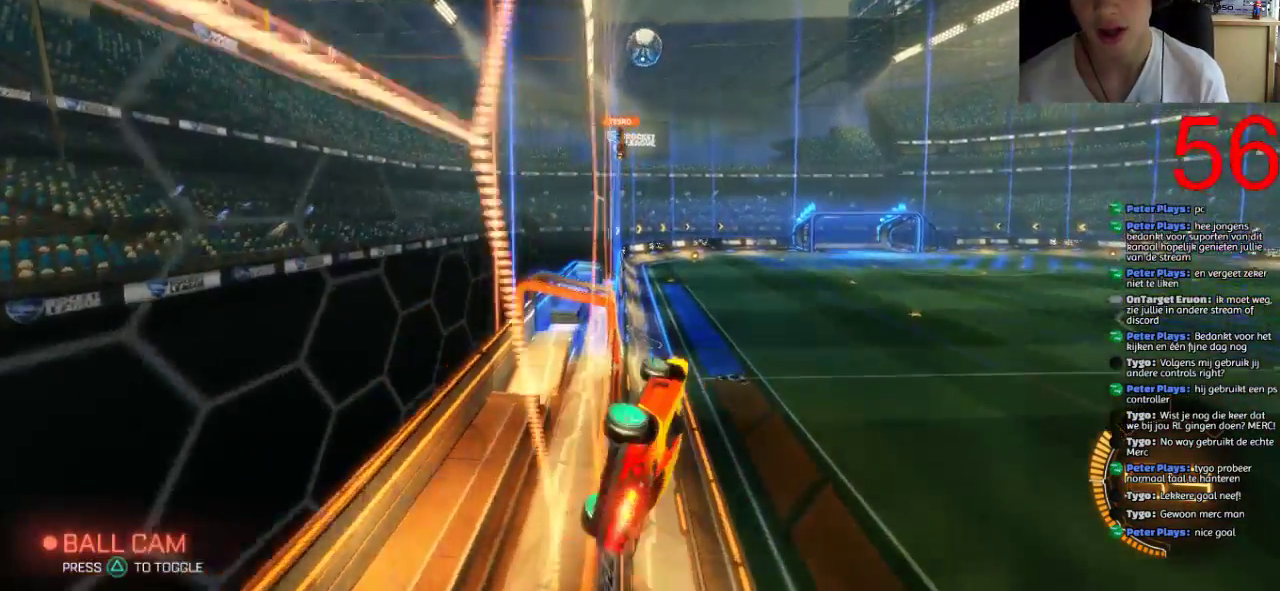
{"buttons": ["CROSS", "L1", "R2"], "left_stick": "down", "right_stick": "center", "events": [[84, "SQUARE", "up"], [167, "left_stick", "down"], [401, "L1", "down"], [451, "CROSS", "down"]]}
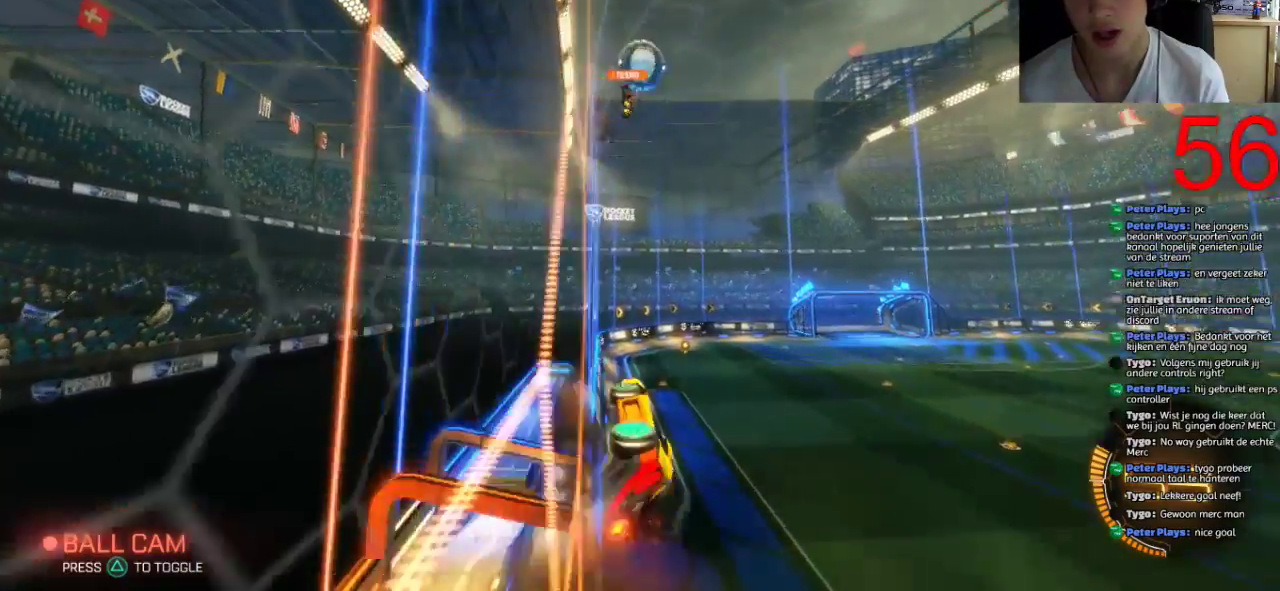
{"buttons": ["R2"], "left_stick": "center", "right_stick": "center", "events": [[100, "R2", "up"], [150, "CROSS", "up"], [217, "L1", "up"], [350, "left_stick", "center"], [434, "R2", "down"]]}
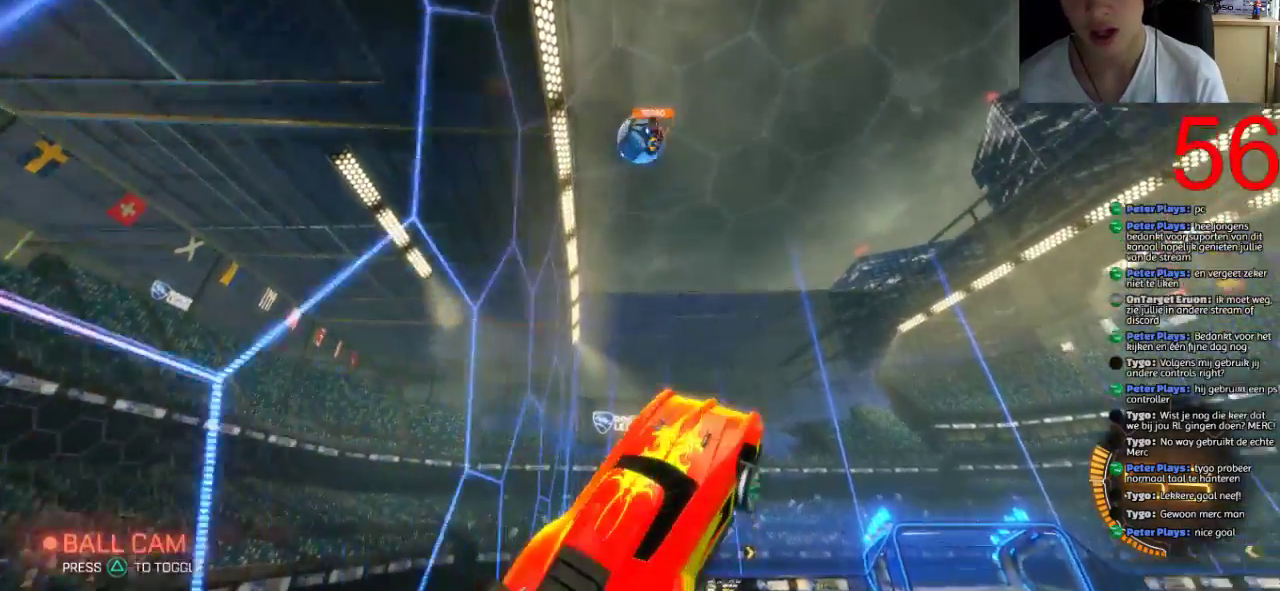
{"buttons": ["SQUARE", "R2"], "left_stick": "center", "right_stick": "center", "events": [[34, "left_stick", "down-left"], [101, "left_stick", "left"], [184, "left_stick", "down-left"], [334, "SQUARE", "down"], [401, "left_stick", "down"], [468, "left_stick", "center"]]}
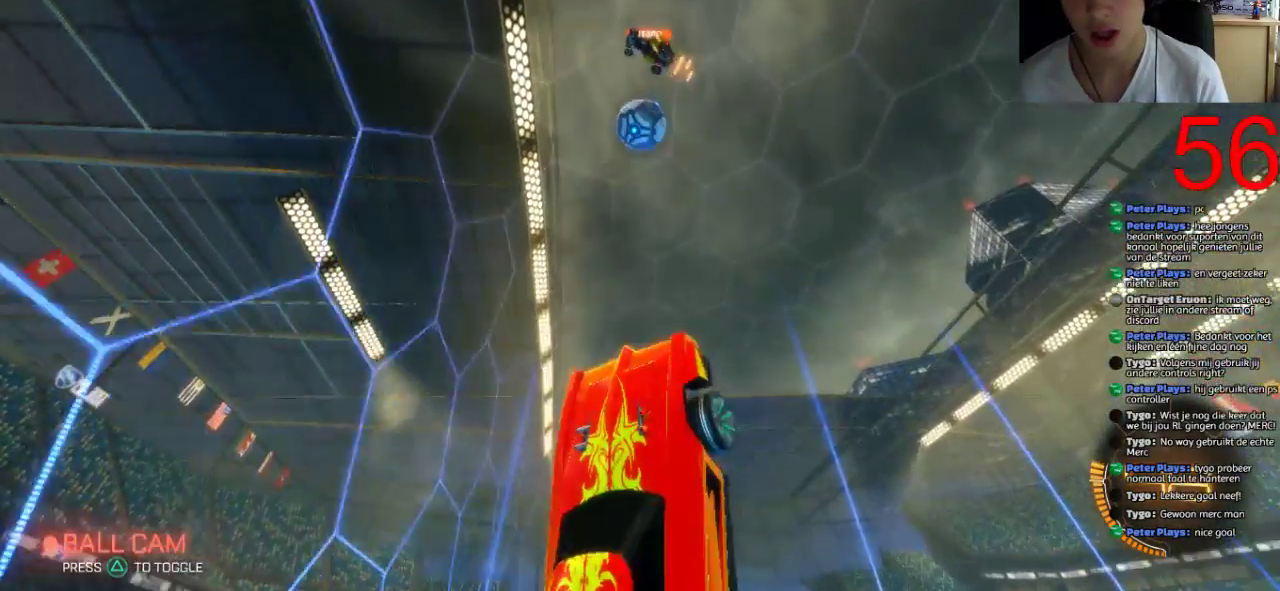
{"buttons": ["SQUARE", "R2"], "left_stick": "center", "right_stick": "center", "events": [[250, "left_stick", "right"], [484, "left_stick", "center"]]}
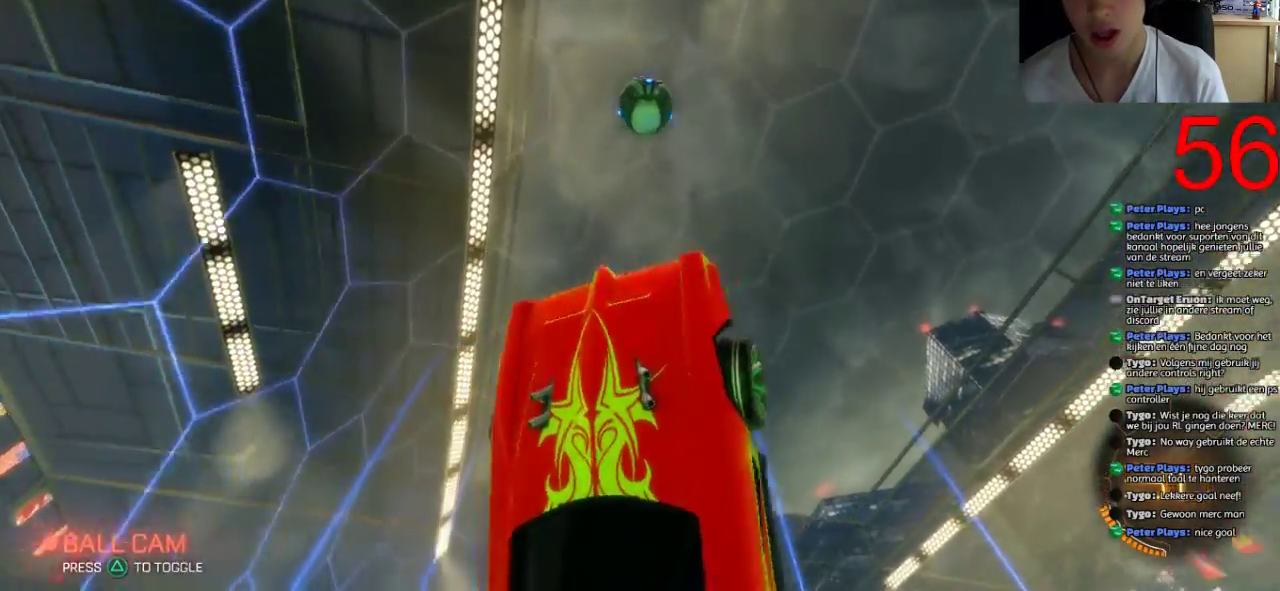
{"buttons": ["SQUARE", "R2"], "left_stick": "center", "right_stick": "center", "events": [[284, "left_stick", "down-left"], [351, "left_stick", "center"]]}
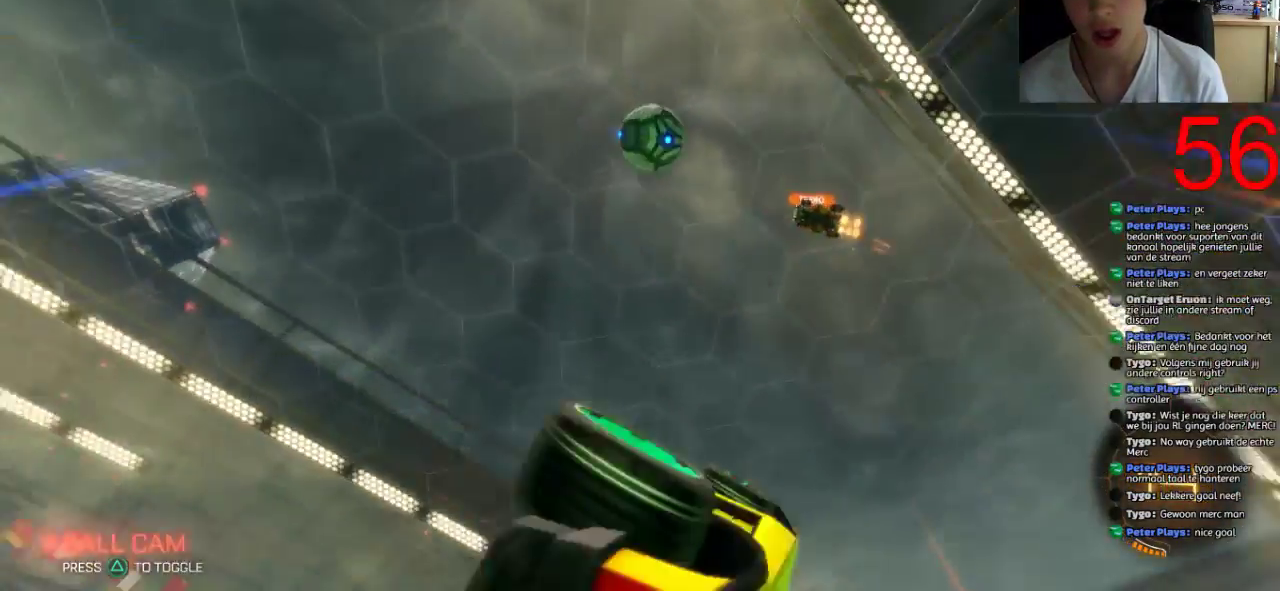
{"buttons": ["R2"], "left_stick": "down", "right_stick": "center", "events": [[284, "left_stick", "down"], [417, "SQUARE", "up"]]}
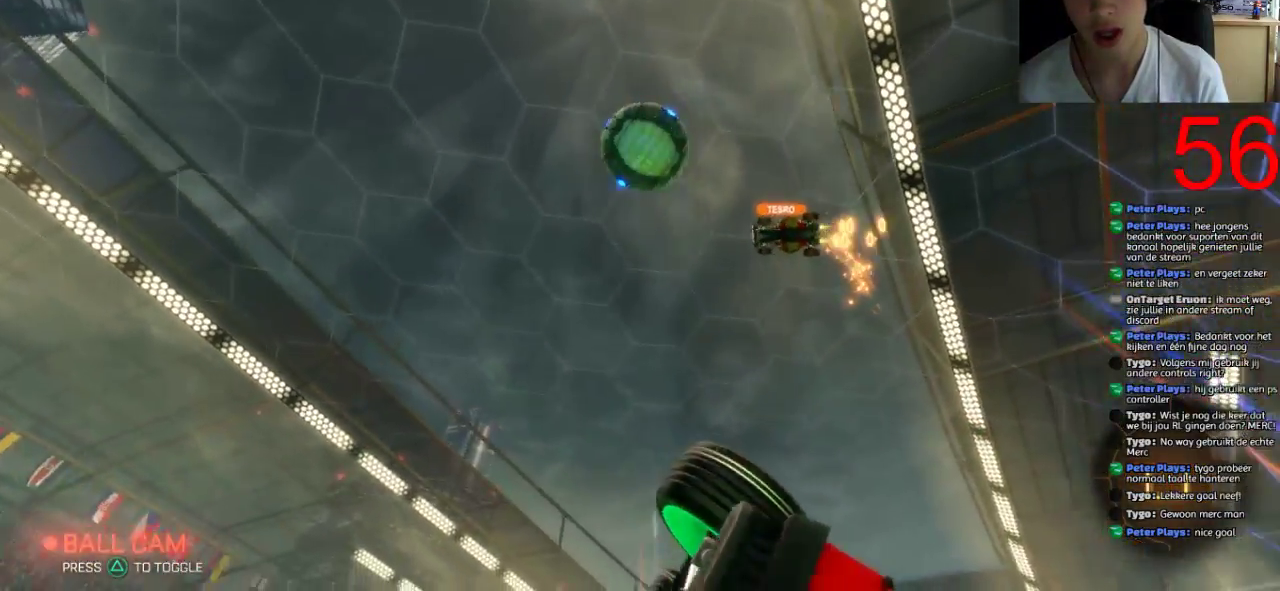
{"buttons": [], "left_stick": "down", "right_stick": "center", "events": [[117, "R2", "up"]]}
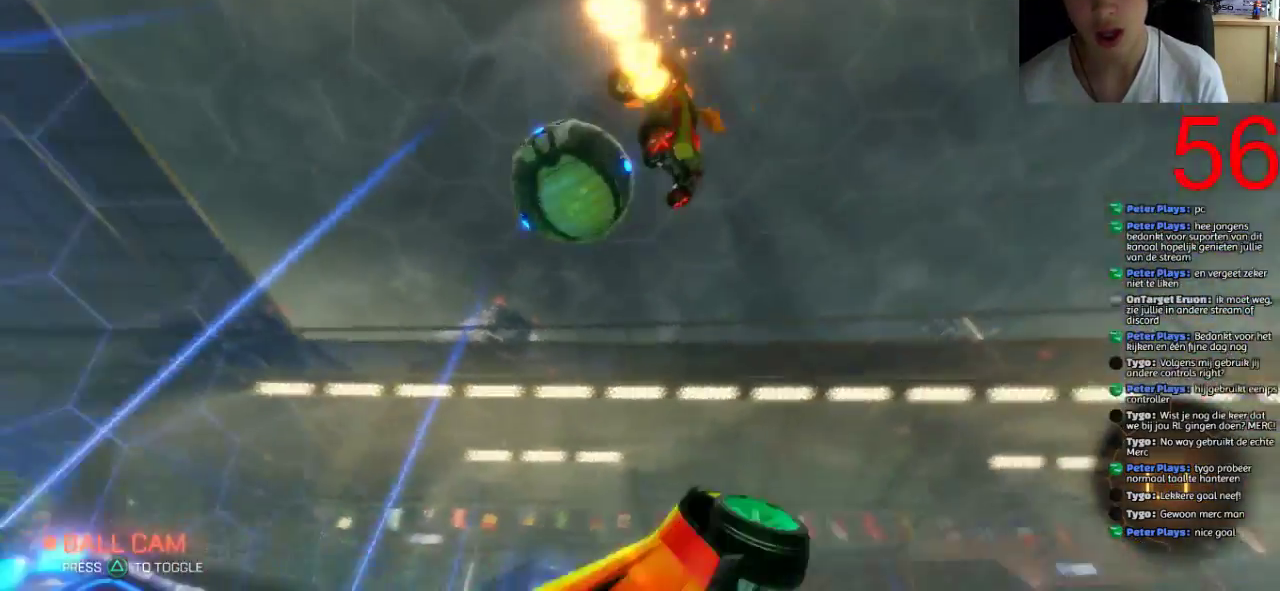
{"buttons": ["R1"], "left_stick": "down", "right_stick": "center", "events": [[350, "R1", "down"]]}
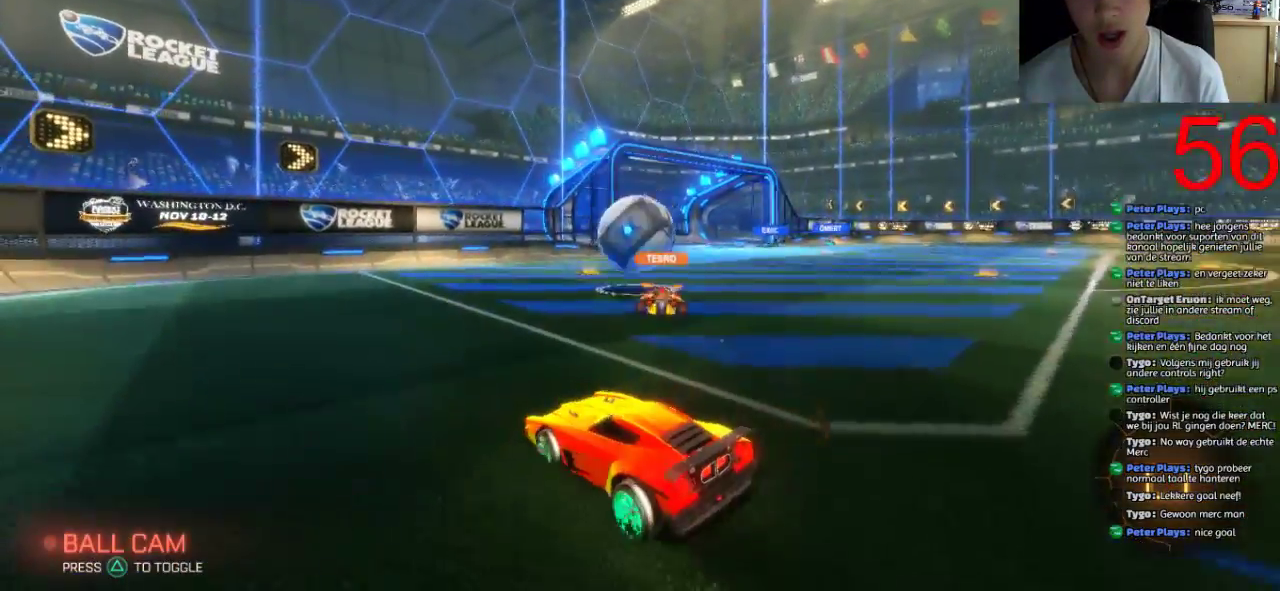
{"buttons": ["R2"], "left_stick": "down-right", "right_stick": "center", "events": [[84, "R1", "up"], [217, "left_stick", "down-right"], [267, "R2", "down"], [301, "left_stick", "up-left"], [401, "left_stick", "down-right"]]}
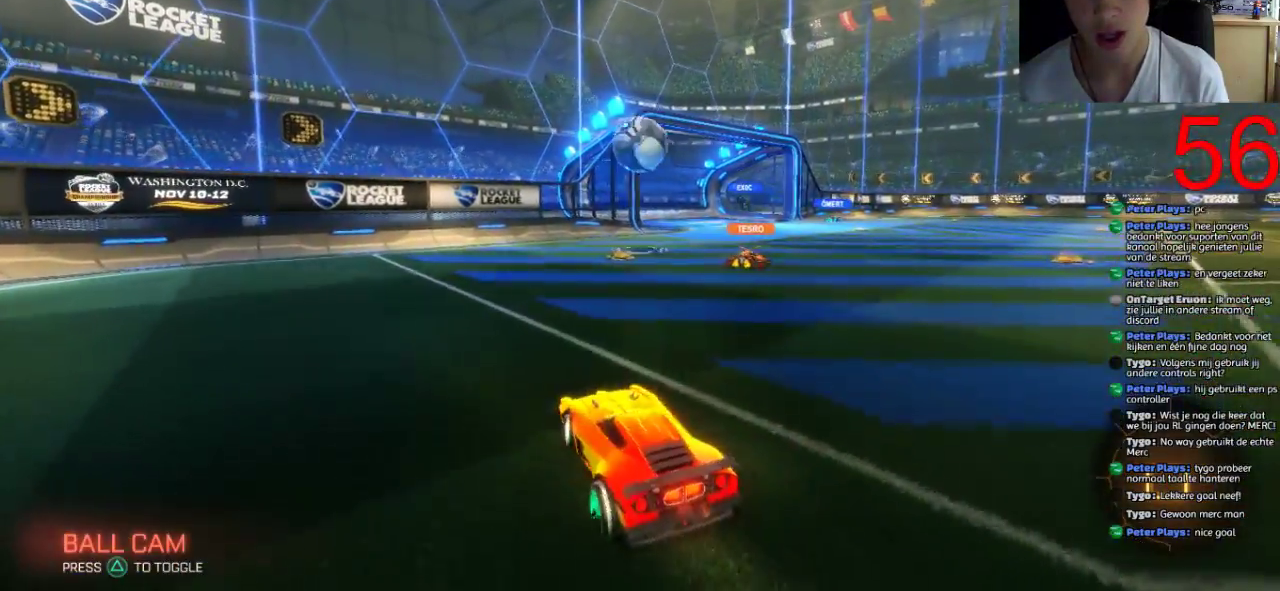
{"buttons": ["L2"], "left_stick": "center", "right_stick": "center", "events": [[417, "left_stick", "center"], [434, "L2", "down"], [434, "R2", "up"]]}
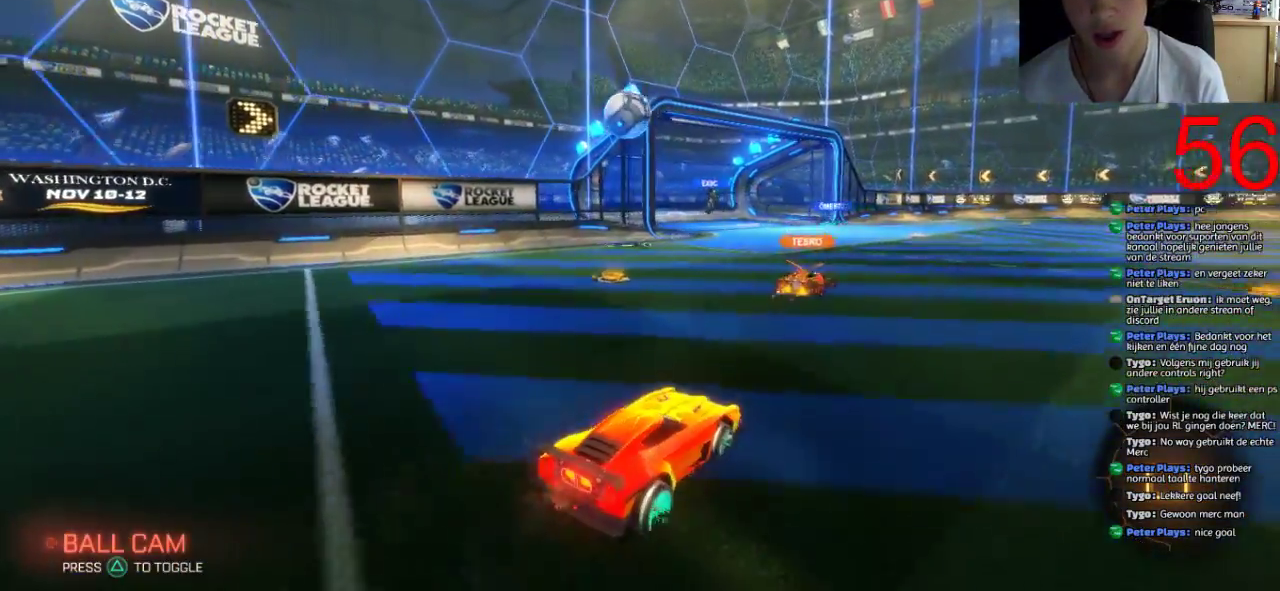
{"buttons": ["R2"], "left_stick": "center", "right_stick": "center", "events": [[83, "L2", "up"], [83, "R2", "down"], [200, "left_stick", "left"], [333, "left_stick", "center"]]}
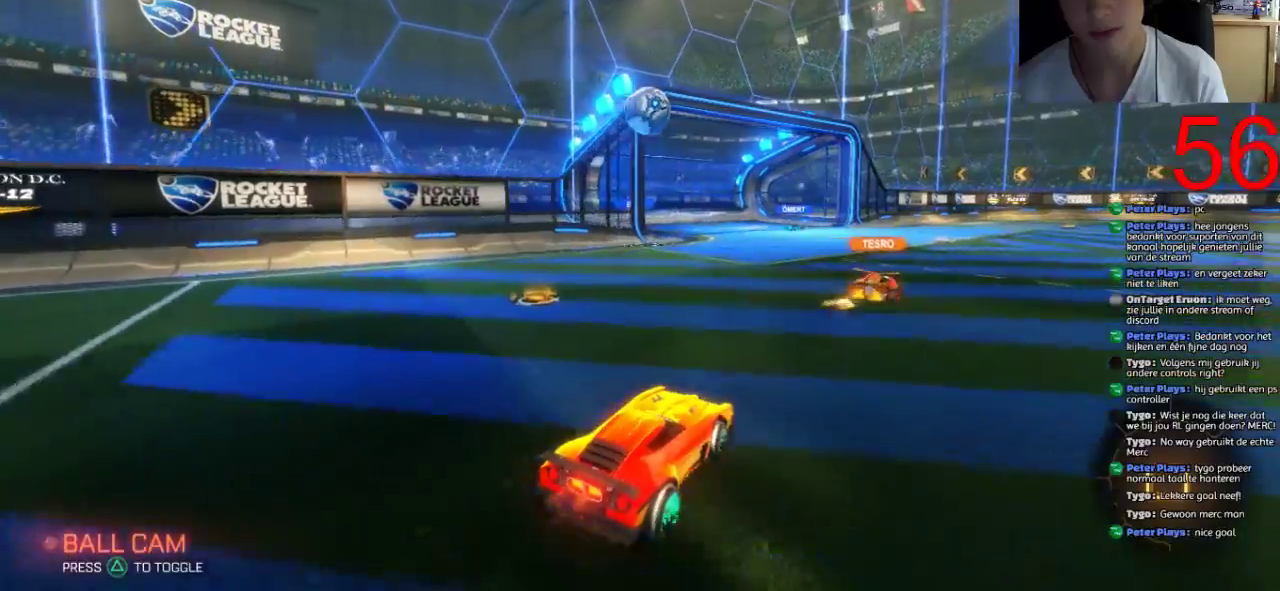
{"buttons": ["R2"], "left_stick": "center", "right_stick": "center", "events": [[34, "left_stick", "left"], [100, "left_stick", "center"], [167, "left_stick", "right"], [301, "left_stick", "center"]]}
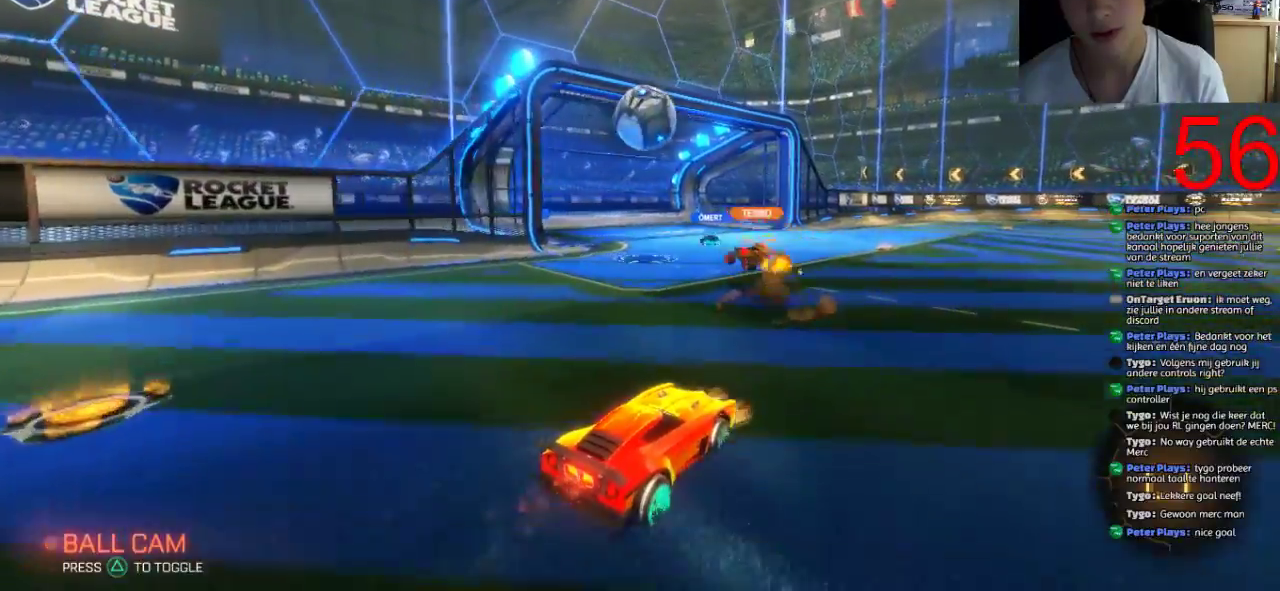
{"buttons": ["R2"], "left_stick": "right", "right_stick": "center", "events": [[167, "left_stick", "right"]]}
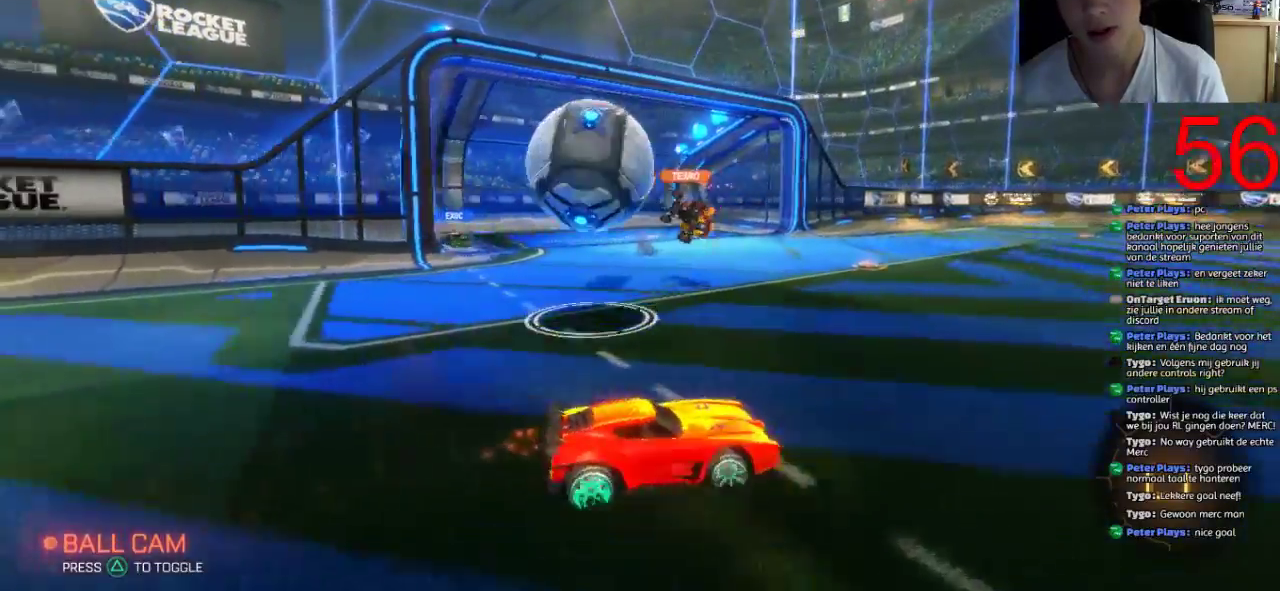
{"buttons": ["R2"], "left_stick": "right", "right_stick": "center", "events": []}
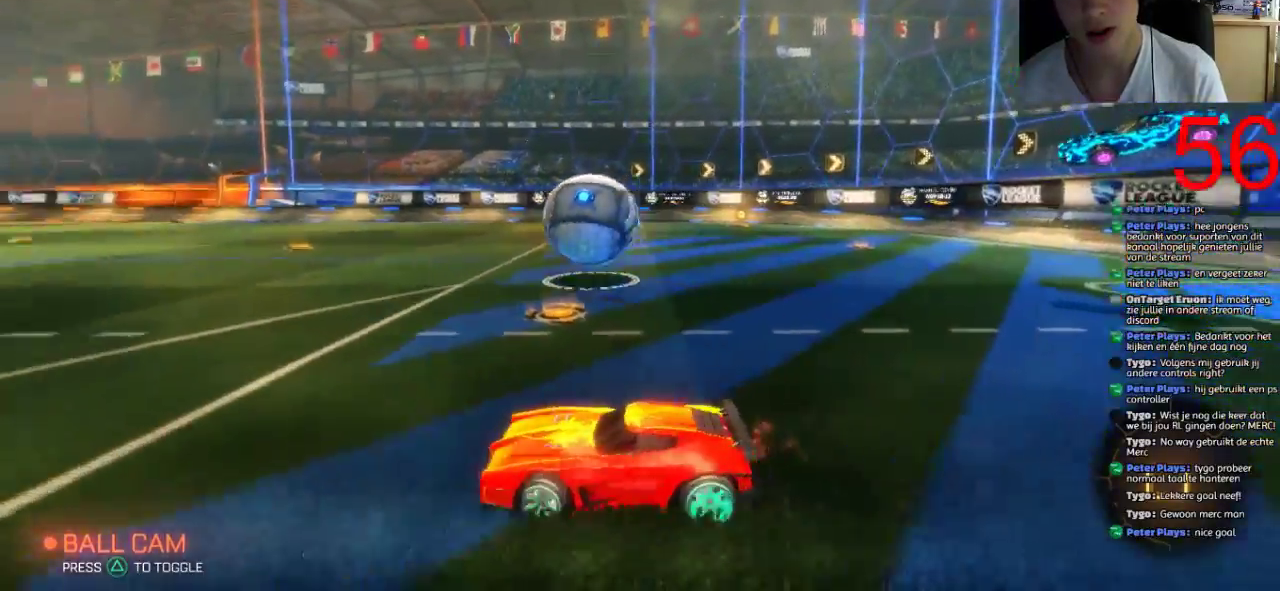
{"buttons": ["CROSS", "R2"], "left_stick": "up-left", "right_stick": "center", "events": [[317, "left_stick", "up"], [383, "left_stick", "up-left"], [417, "CROSS", "down"]]}
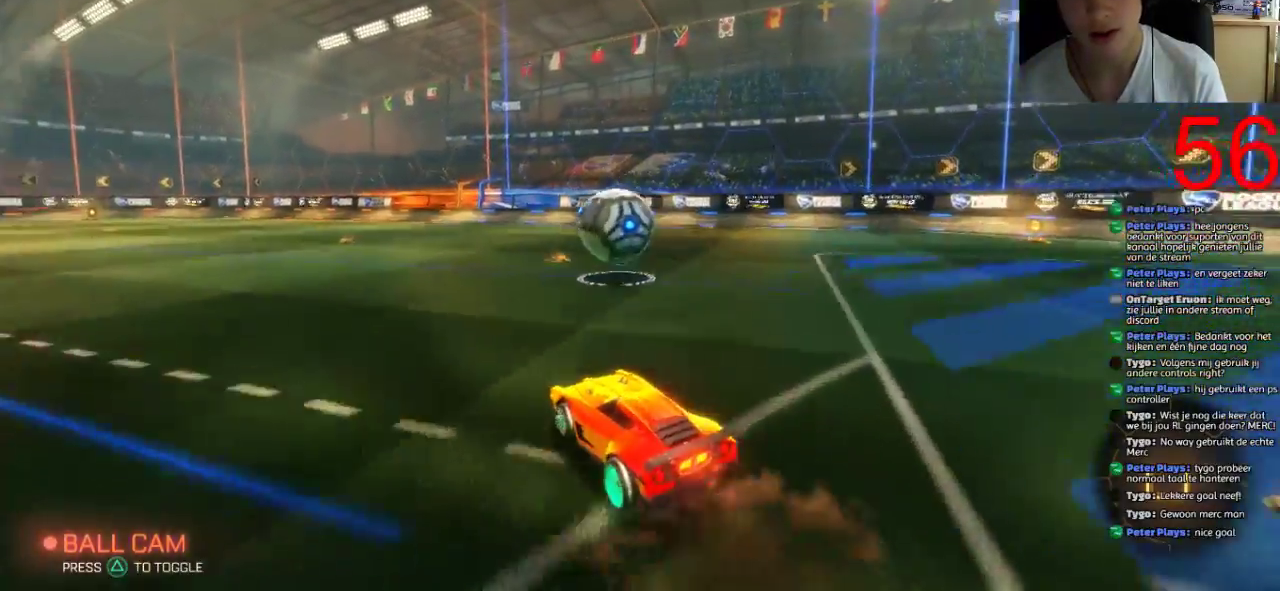
{"buttons": ["CROSS", "R2"], "left_stick": "up", "right_stick": "center", "events": [[17, "left_stick", "up"], [50, "CROSS", "up"], [117, "CROSS", "down"]]}
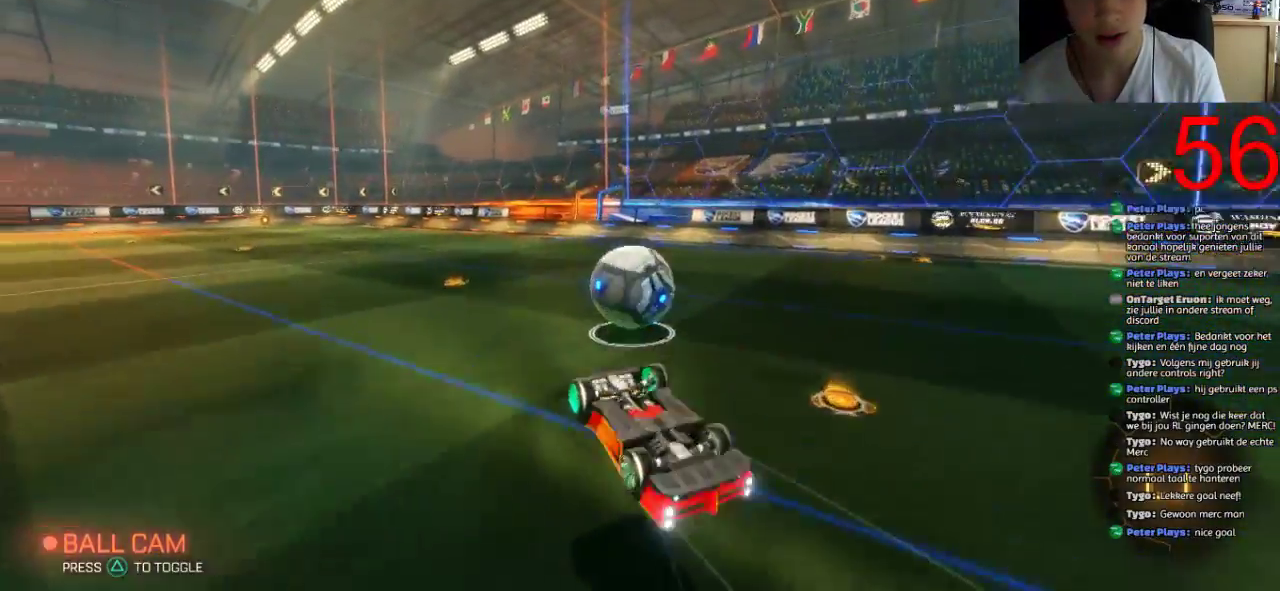
{"buttons": ["TRIANGLE", "R2"], "left_stick": "center", "right_stick": "center", "events": [[150, "left_stick", "up-left"], [233, "CROSS", "up"], [333, "left_stick", "center"], [433, "TRIANGLE", "down"]]}
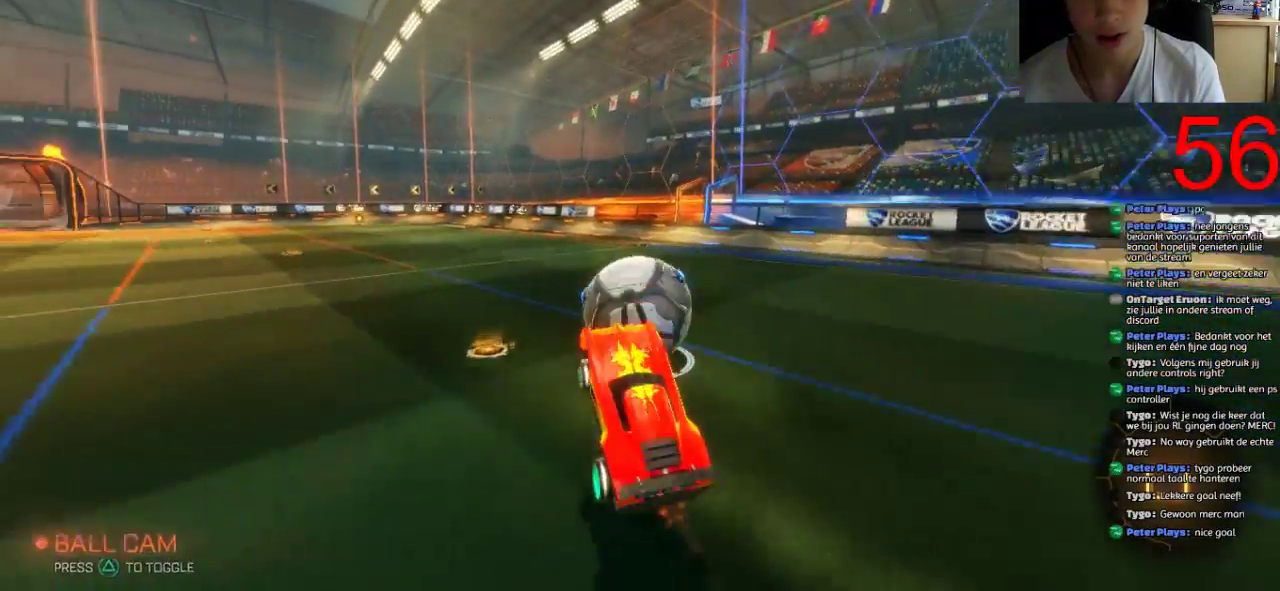
{"buttons": ["CROSS", "R2"], "left_stick": "up-left", "right_stick": "center", "events": [[67, "TRIANGLE", "up"], [467, "left_stick", "up-left"], [501, "CROSS", "down"]]}